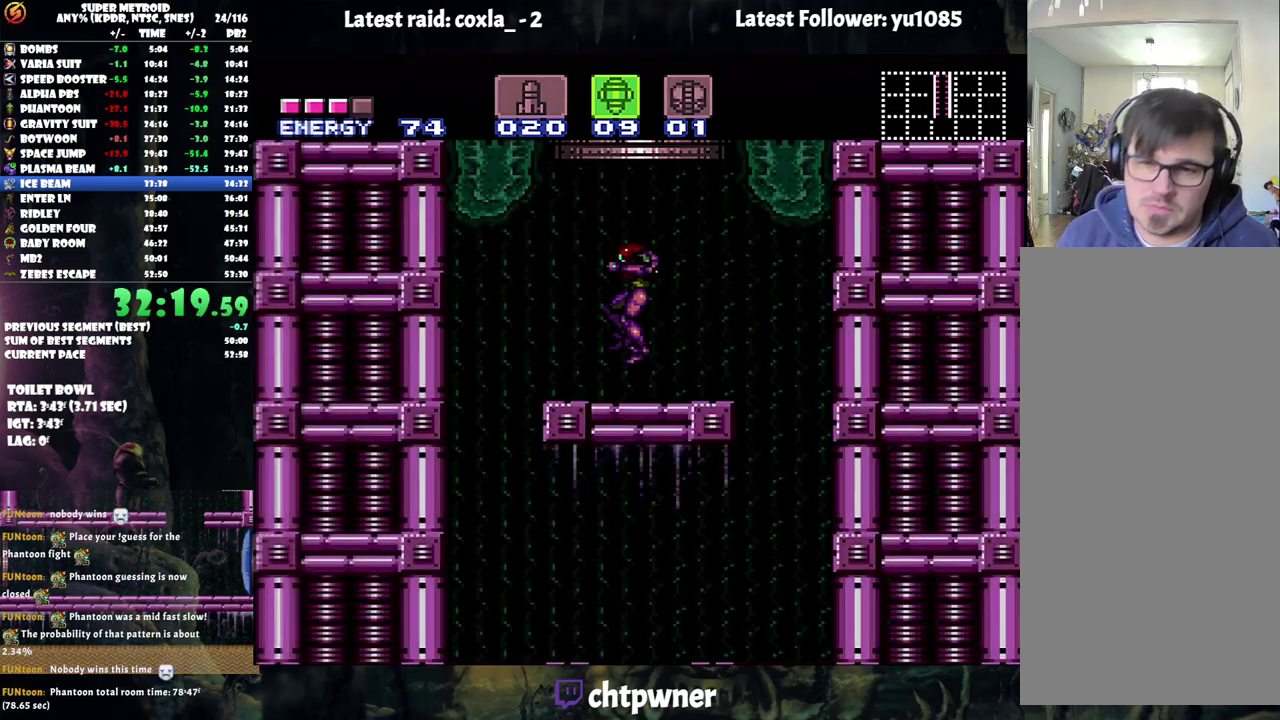
Gameplay with a controller (Nintendo layout); each line is a JSON object with the inputs held at the frame after it. "events" lists button and stick changes between this image and that frame as [ms after this image, input, new state], when the widget could be followed in between. Not read: L3 R3.
{"buttons": ["A", "DPAD_LEFT"], "events": [[150, "DPAD_LEFT", "down"], [250, "A", "down"]]}
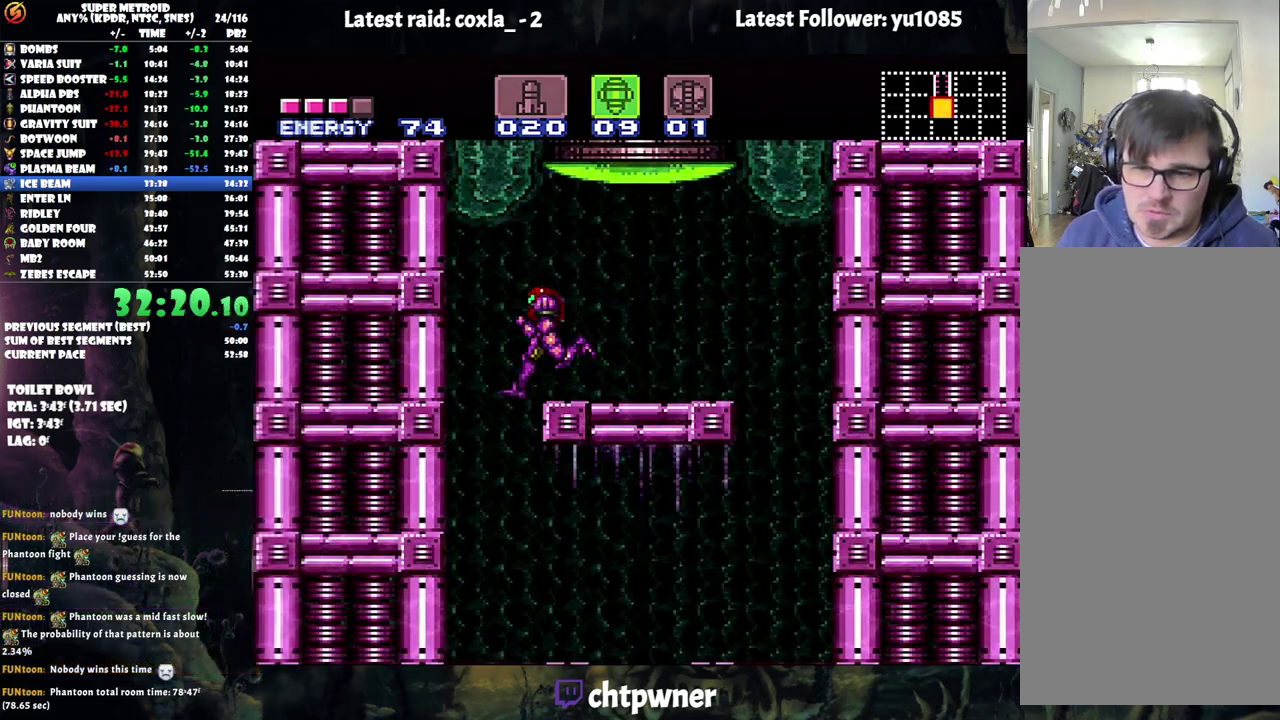
{"buttons": ["A"], "events": [[50, "DPAD_LEFT", "up"], [117, "DPAD_RIGHT", "down"], [283, "DPAD_RIGHT", "up"]]}
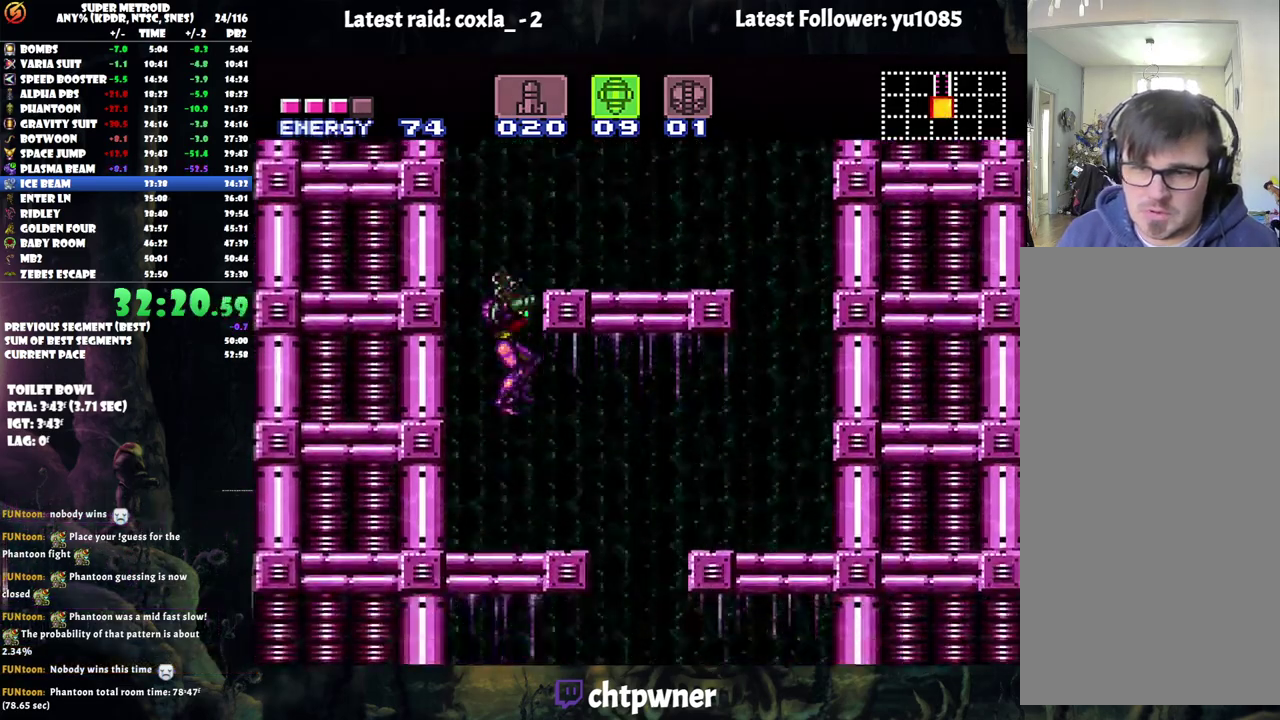
{"buttons": ["A"], "events": [[100, "DPAD_RIGHT", "down"], [350, "DPAD_RIGHT", "up"]]}
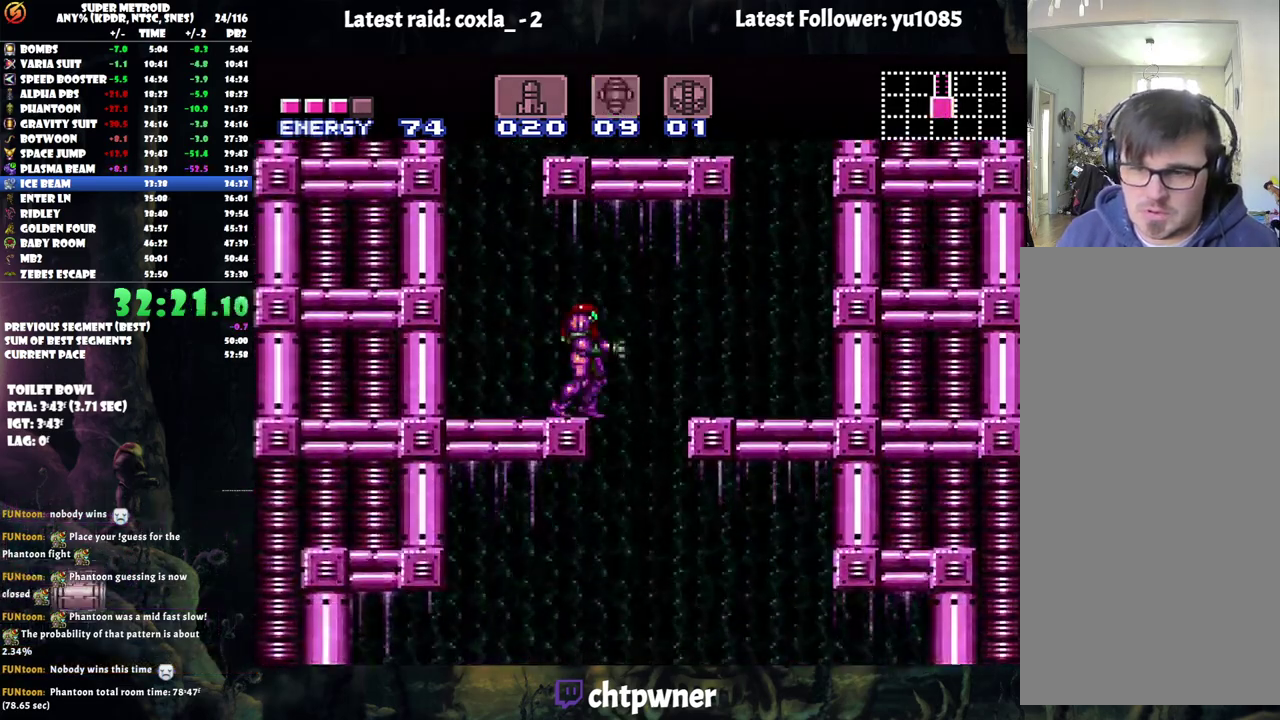
{"buttons": ["DPAD_RIGHT"], "events": [[233, "DPAD_RIGHT", "down"], [283, "A", "up"], [367, "DPAD_RIGHT", "up"], [483, "DPAD_RIGHT", "down"]]}
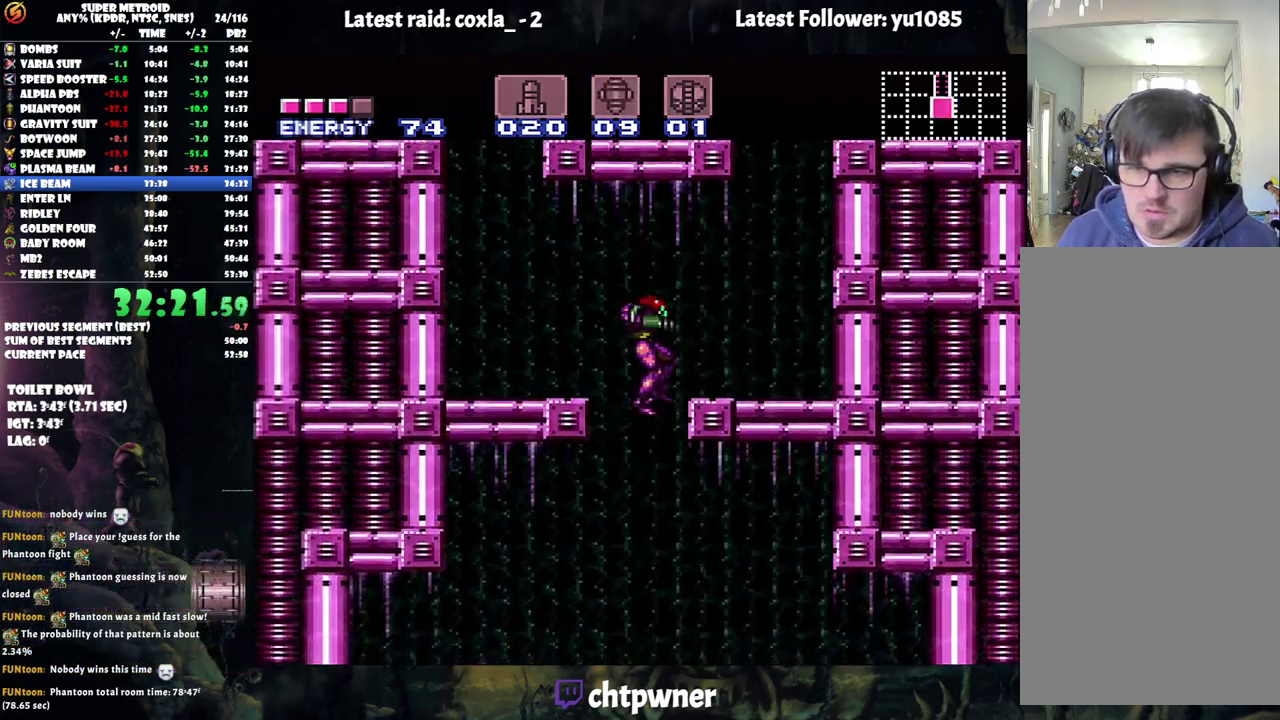
{"buttons": ["DPAD_DOWN"], "events": [[50, "DPAD_RIGHT", "up"], [183, "DPAD_DOWN", "down"], [333, "DPAD_DOWN", "up"], [433, "DPAD_DOWN", "down"]]}
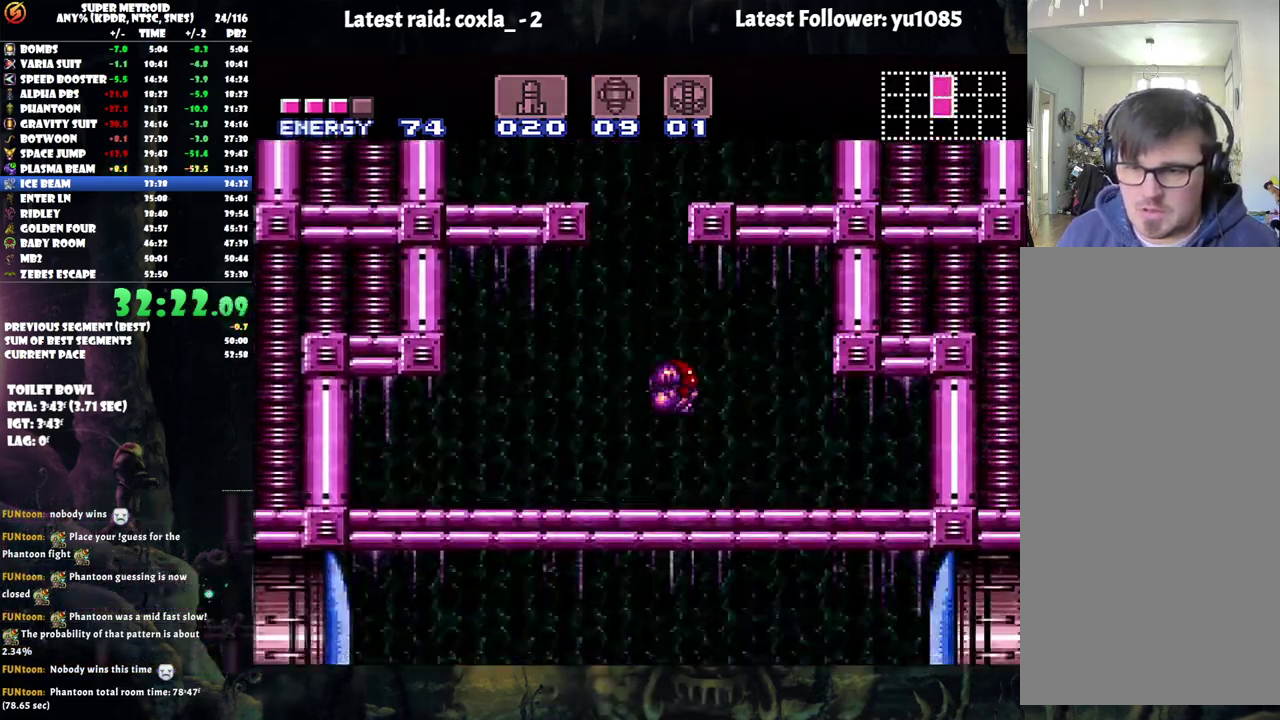
{"buttons": ["Y", "DPAD_UP"], "events": [[33, "DPAD_DOWN", "up"], [117, "DPAD_RIGHT", "down"], [383, "DPAD_RIGHT", "up"], [383, "Y", "down"], [450, "DPAD_UP", "down"]]}
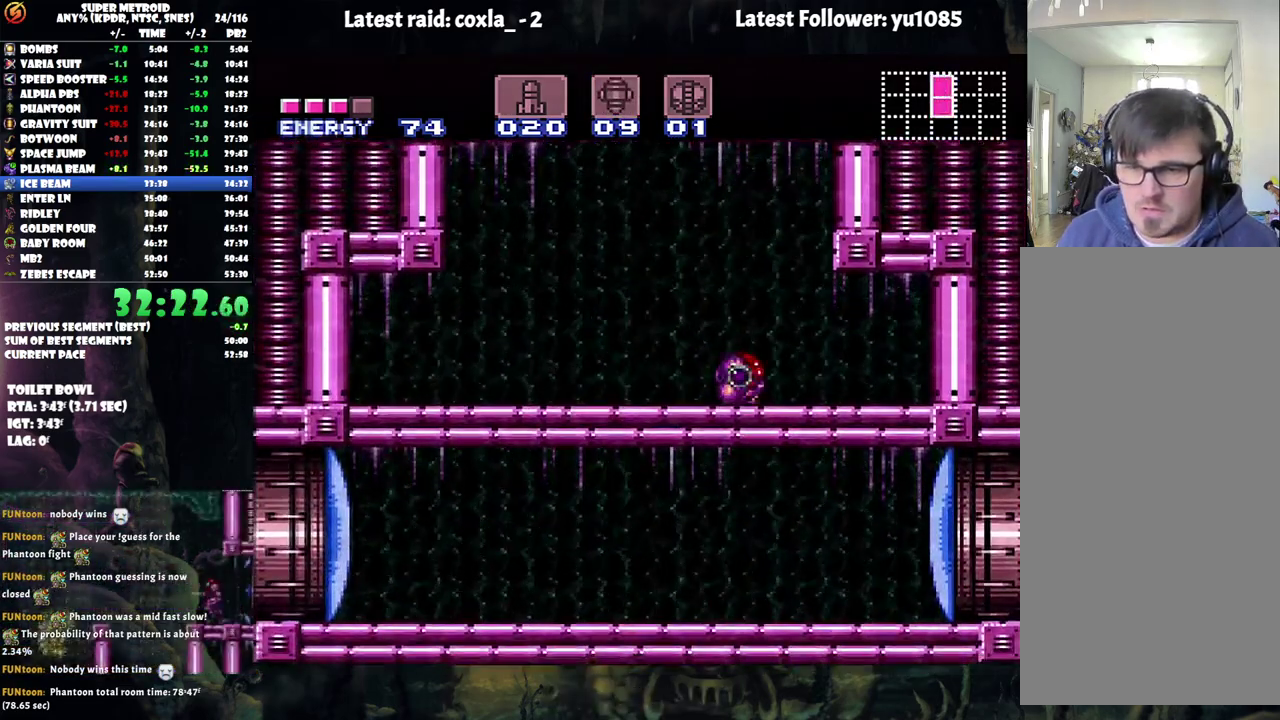
{"buttons": ["DPAD_LEFT"], "events": [[17, "Y", "up"], [133, "DPAD_UP", "up"], [167, "A", "down"], [267, "DPAD_RIGHT", "down"], [367, "A", "up"], [383, "DPAD_RIGHT", "up"], [467, "DPAD_LEFT", "down"]]}
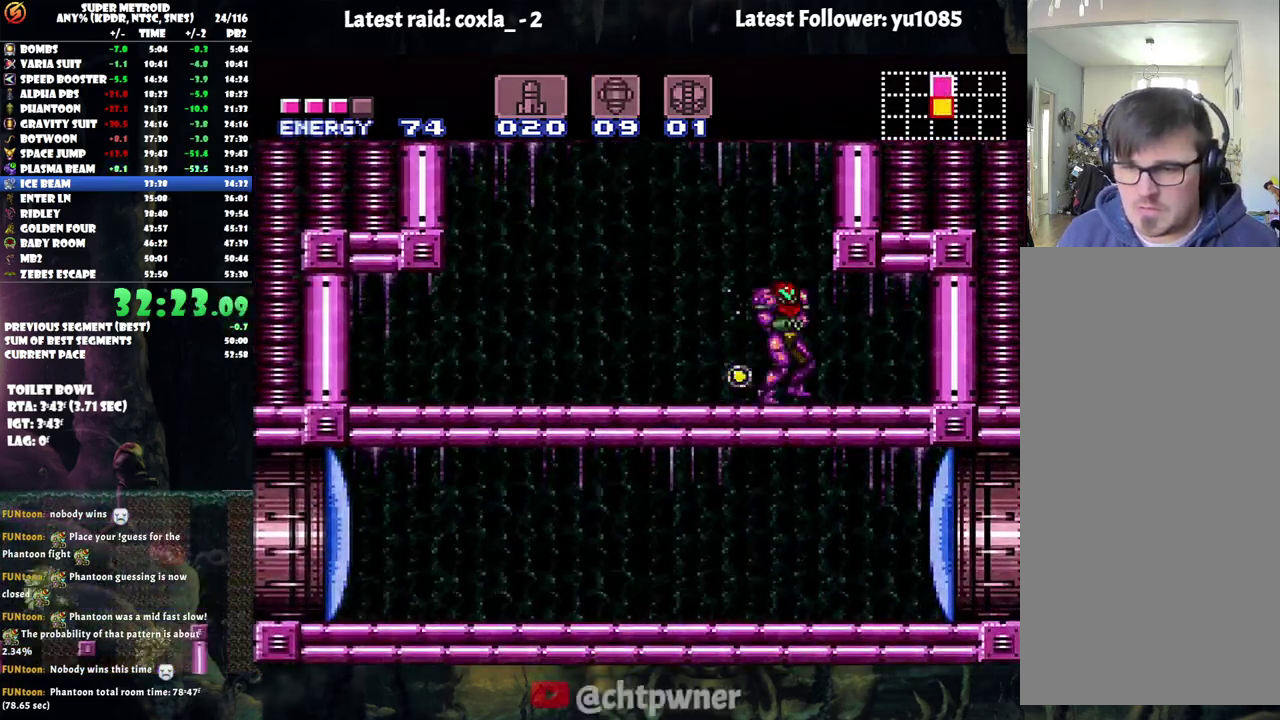
{"buttons": [], "events": [[50, "DPAD_LEFT", "up"], [183, "L1", "down"], [233, "Y", "down"], [300, "Y", "up"], [350, "L1", "up"]]}
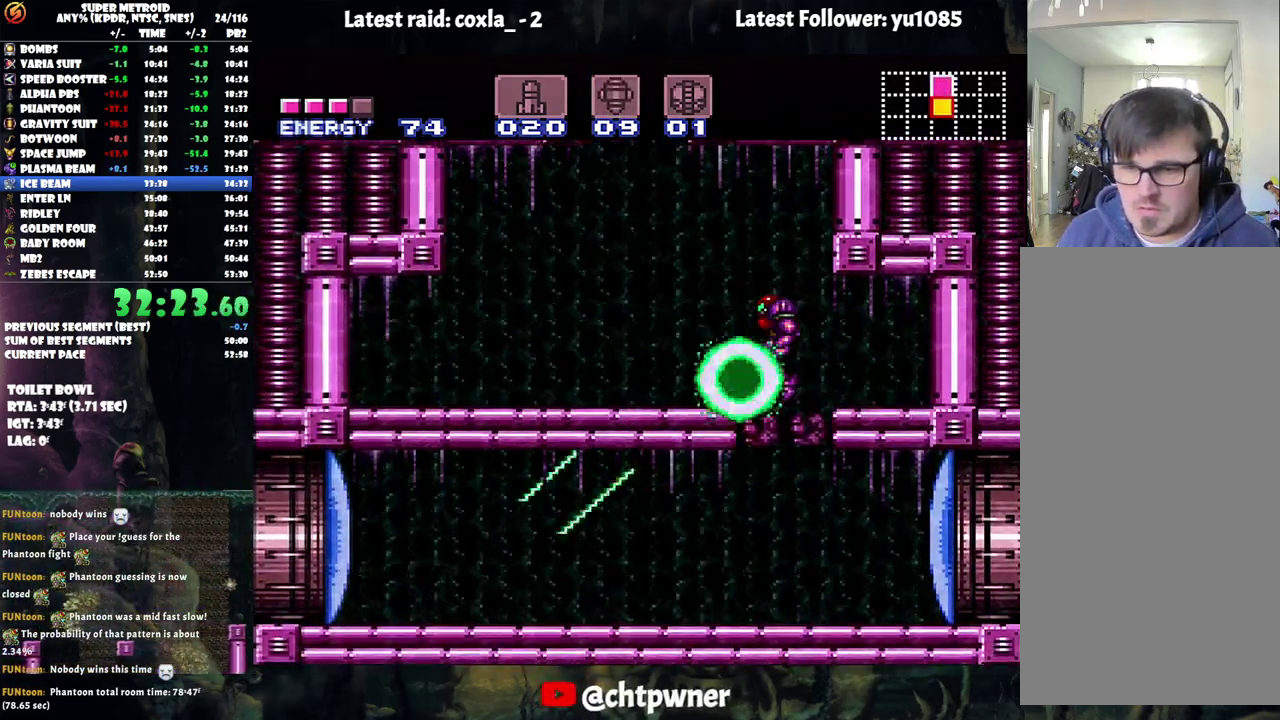
{"buttons": ["A", "Y"], "events": [[433, "A", "down"], [433, "Y", "down"]]}
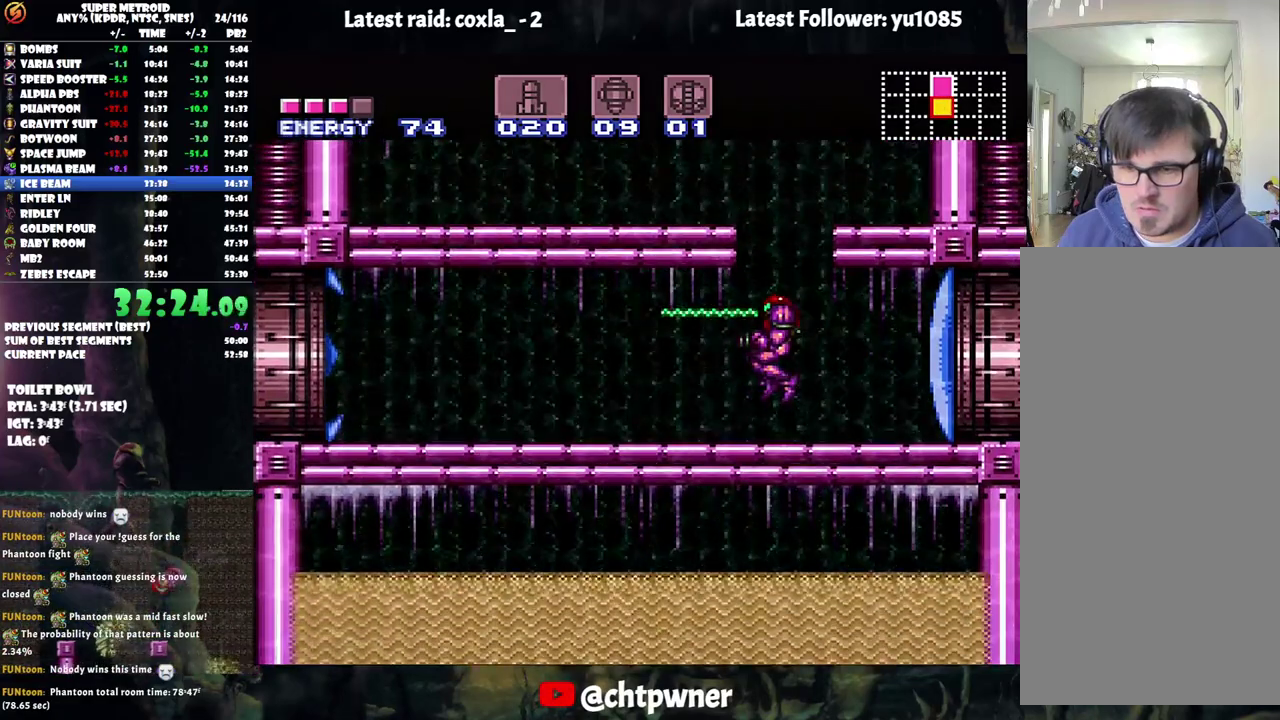
{"buttons": ["A", "Y", "DPAD_LEFT"], "events": [[183, "DPAD_LEFT", "down"]]}
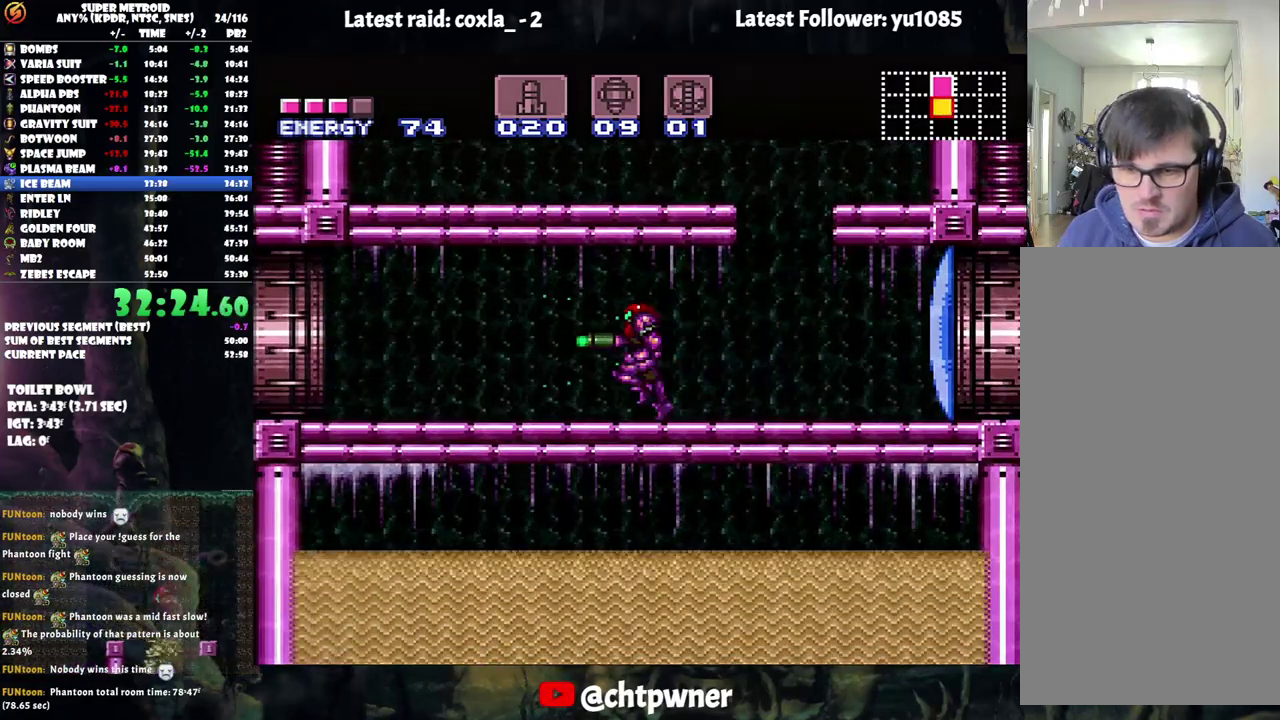
{"buttons": ["A", "Y", "DPAD_LEFT"], "events": []}
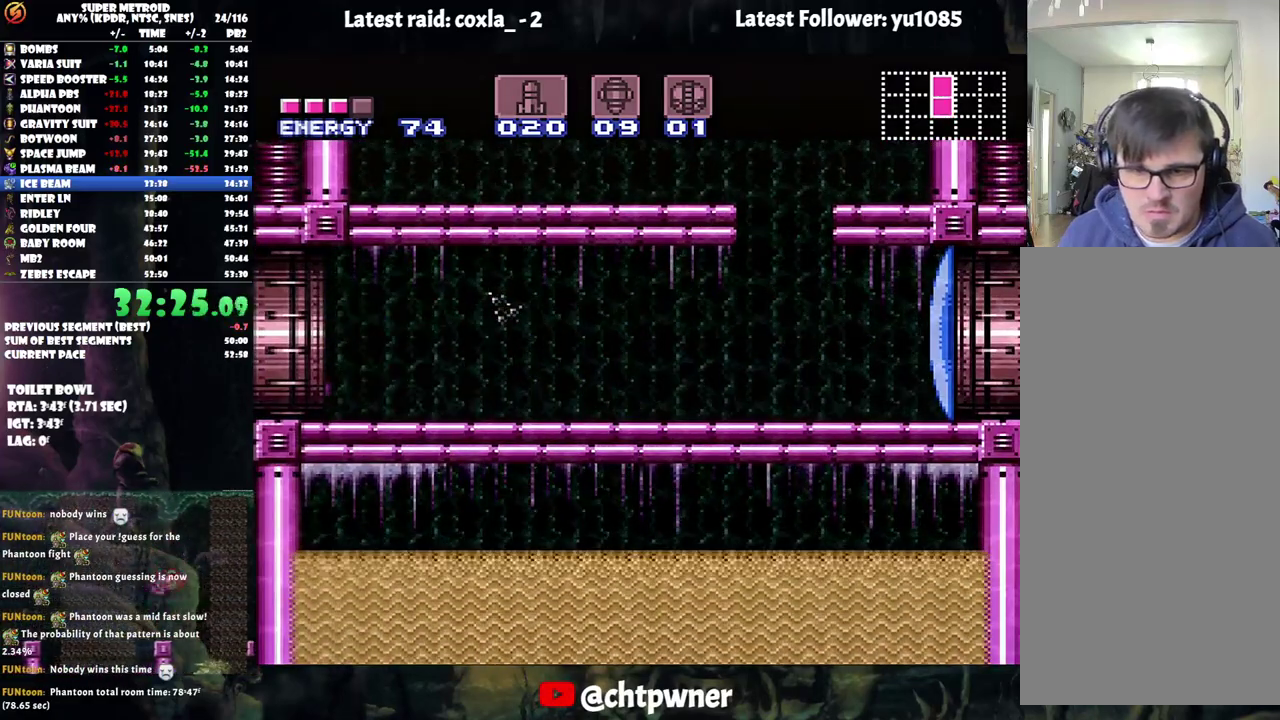
{"buttons": ["A", "Y", "DPAD_LEFT"], "events": []}
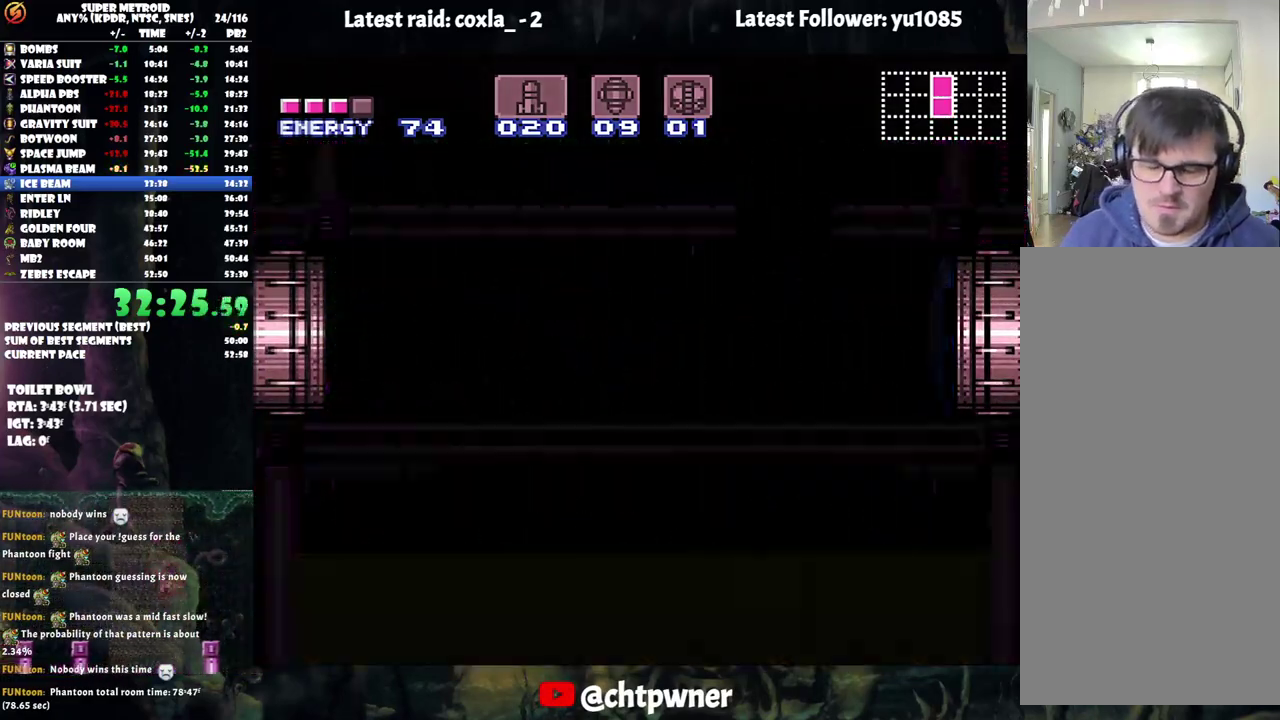
{"buttons": ["A", "Y", "DPAD_LEFT"], "events": []}
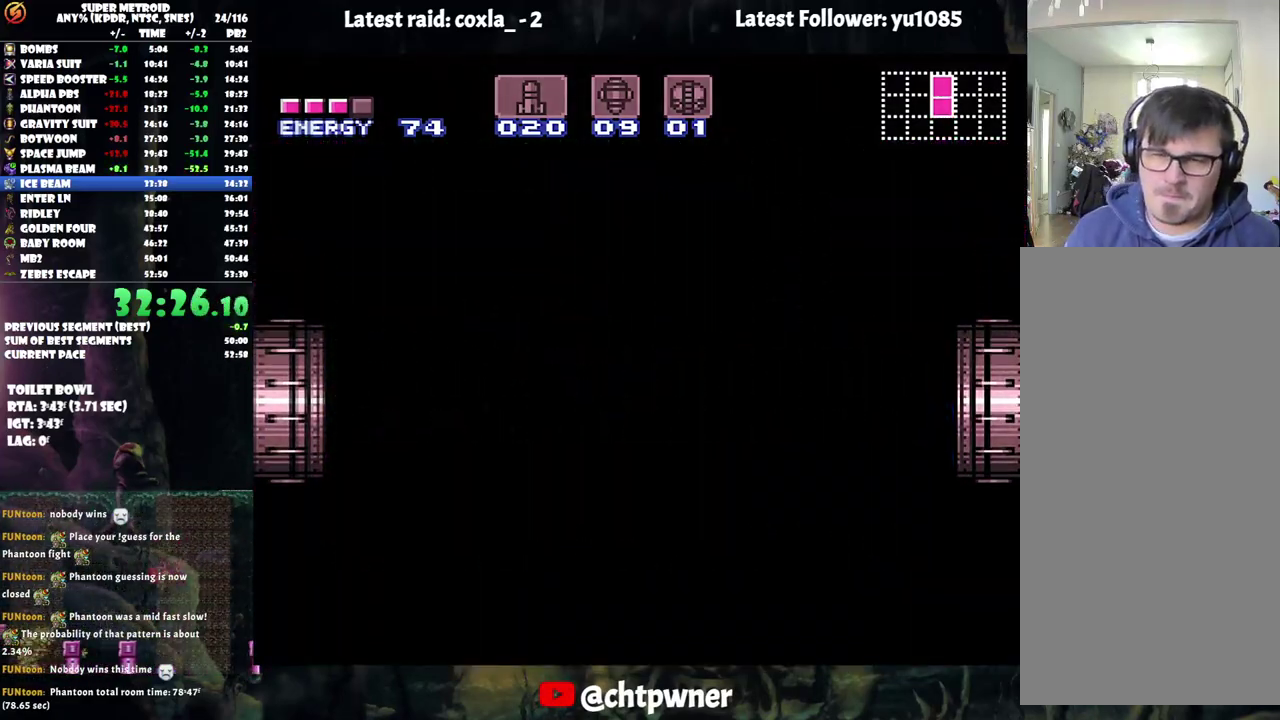
{"buttons": ["A", "DPAD_LEFT"], "events": [[367, "Y", "up"]]}
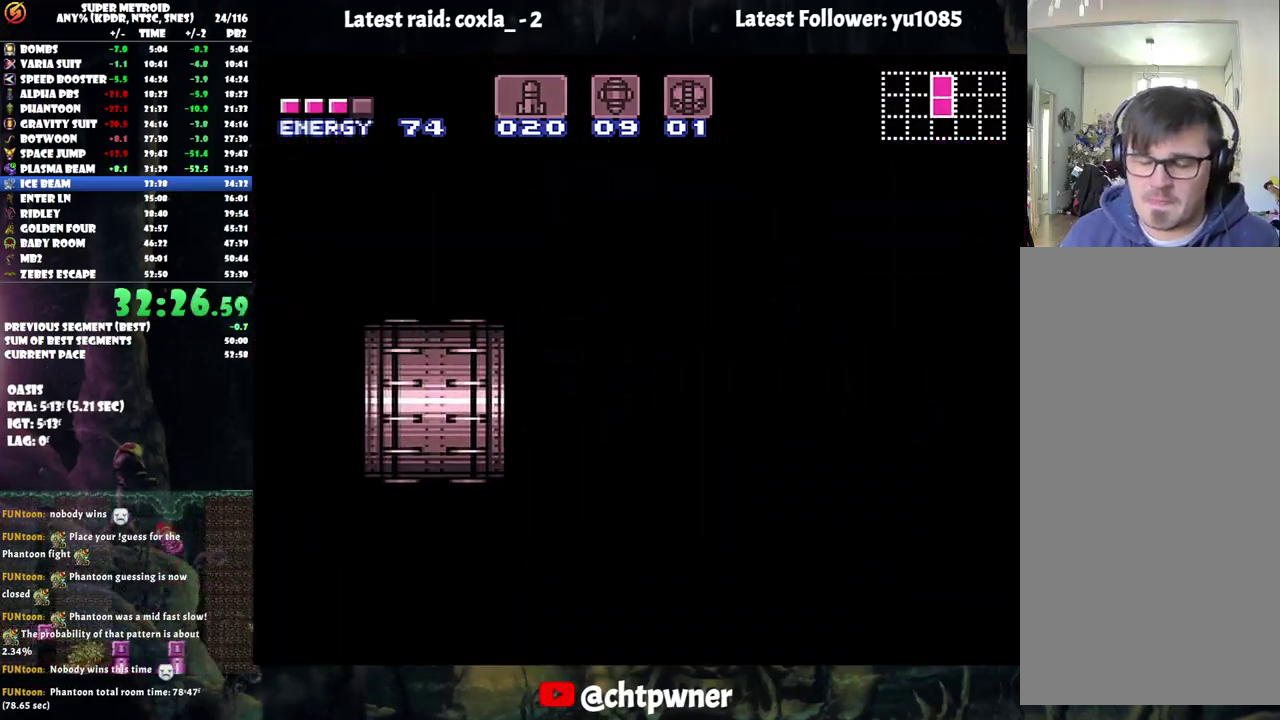
{"buttons": ["A", "DPAD_LEFT"], "events": []}
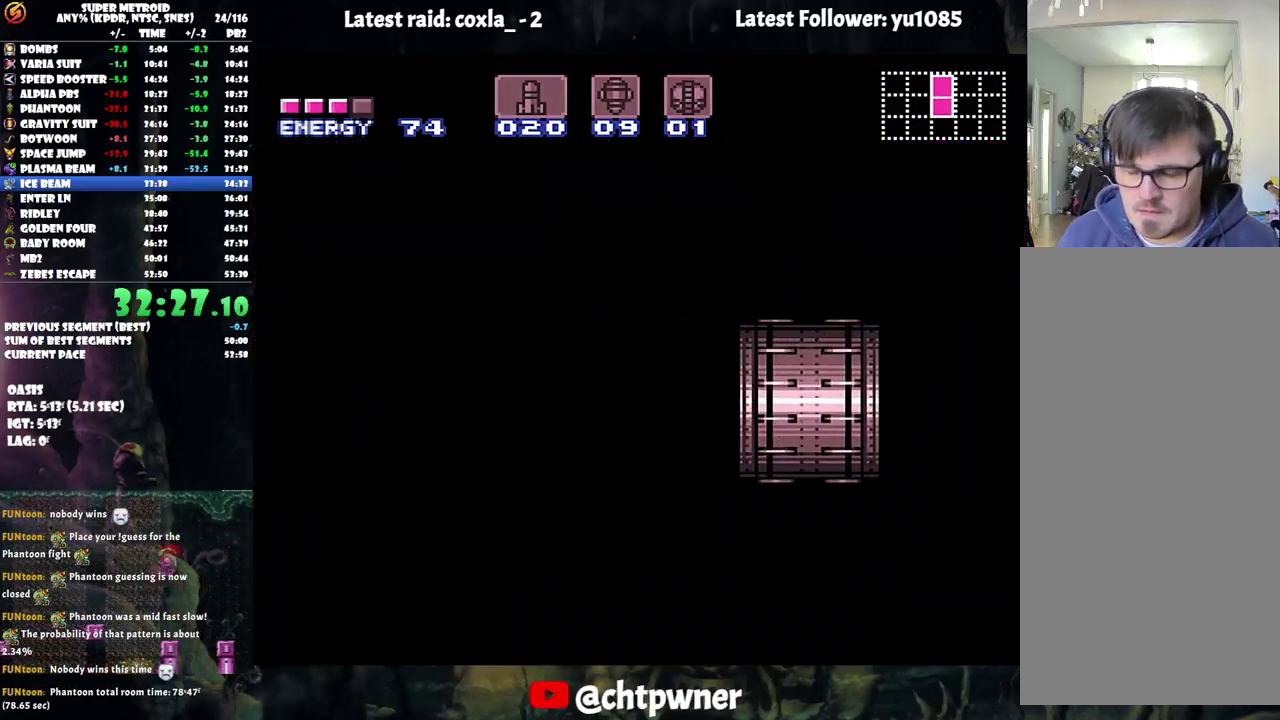
{"buttons": ["A", "DPAD_LEFT"], "events": []}
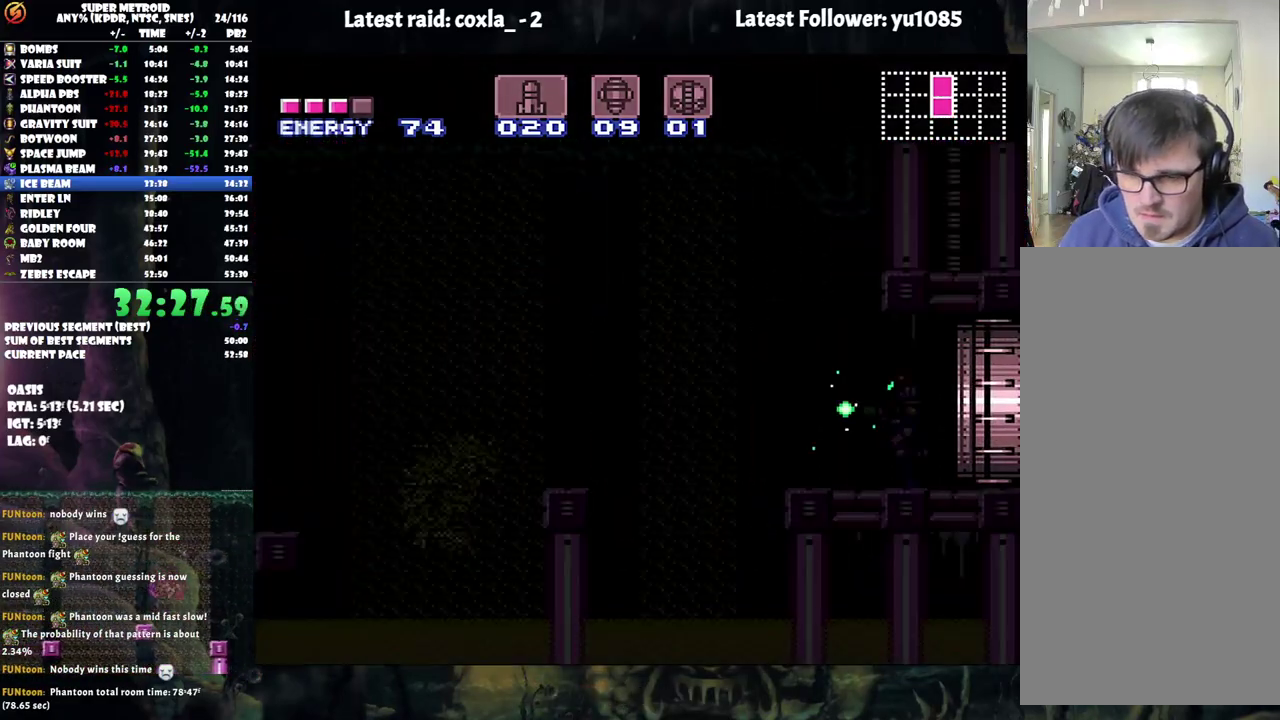
{"buttons": ["A", "DPAD_LEFT"], "events": []}
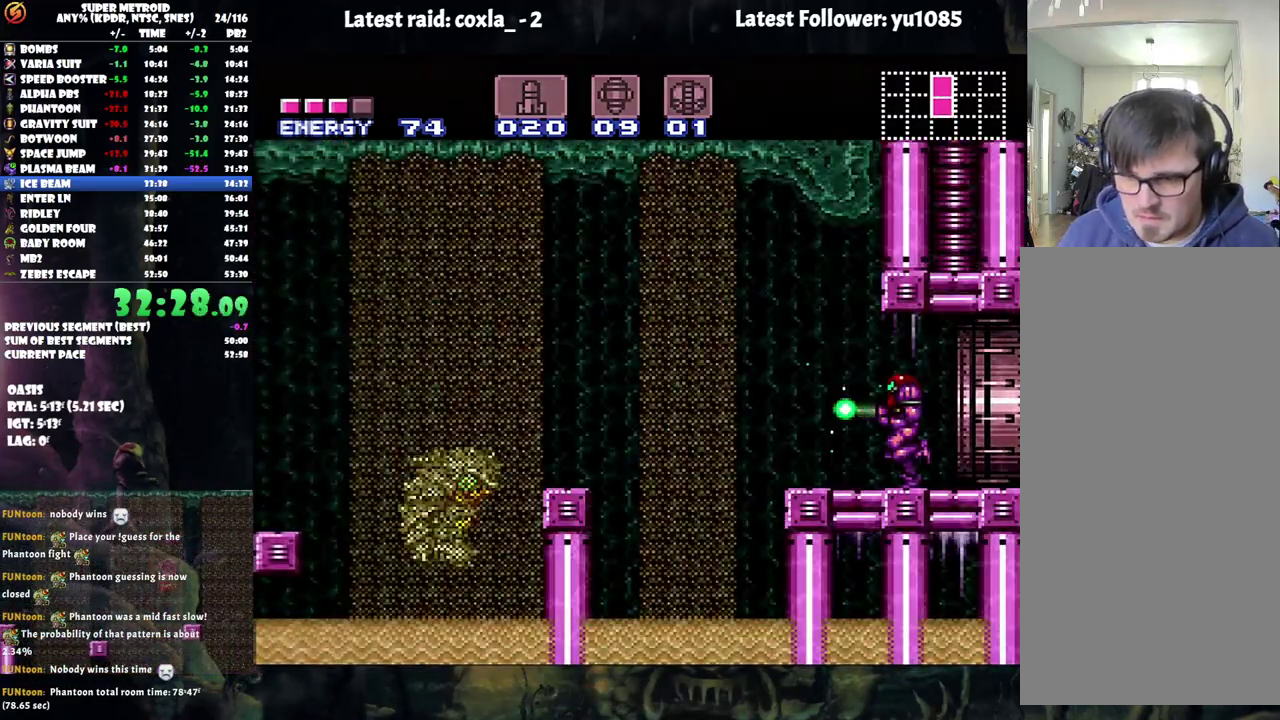
{"buttons": ["DPAD_LEFT"], "events": [[83, "B", "down"], [317, "B", "up"], [367, "A", "up"]]}
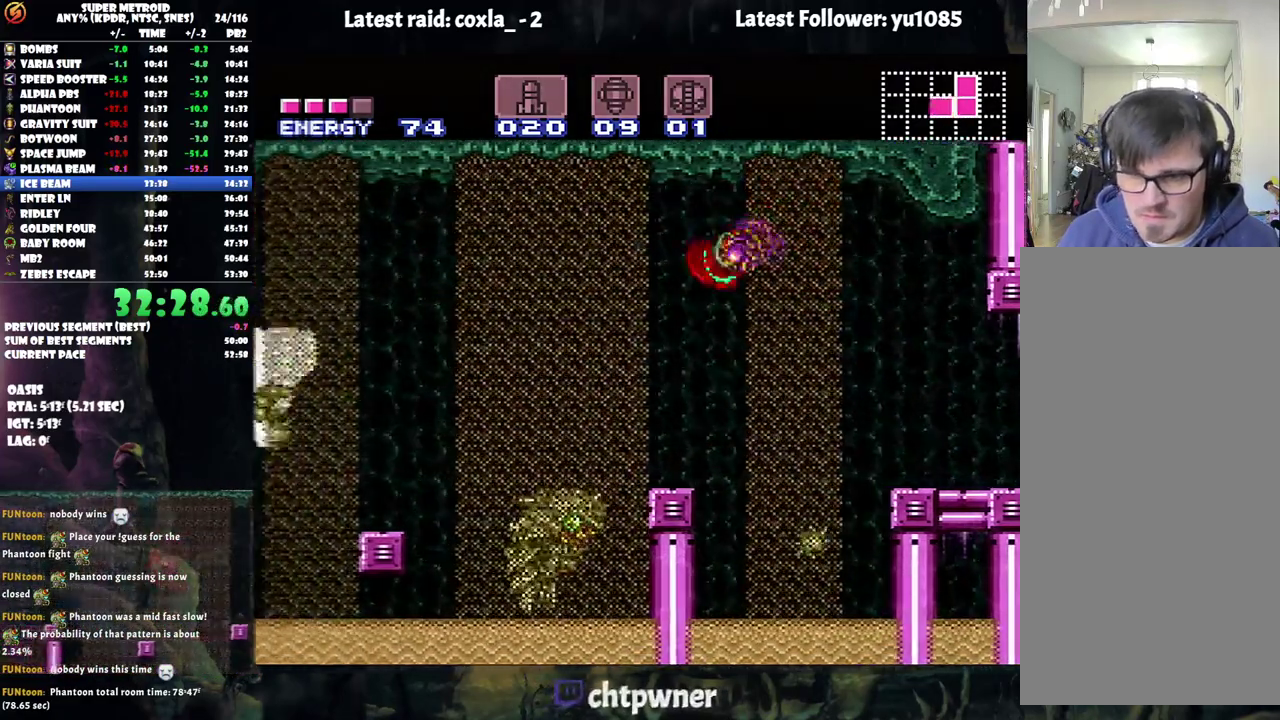
{"buttons": ["DPAD_LEFT"], "events": [[317, "B", "down"], [417, "B", "up"]]}
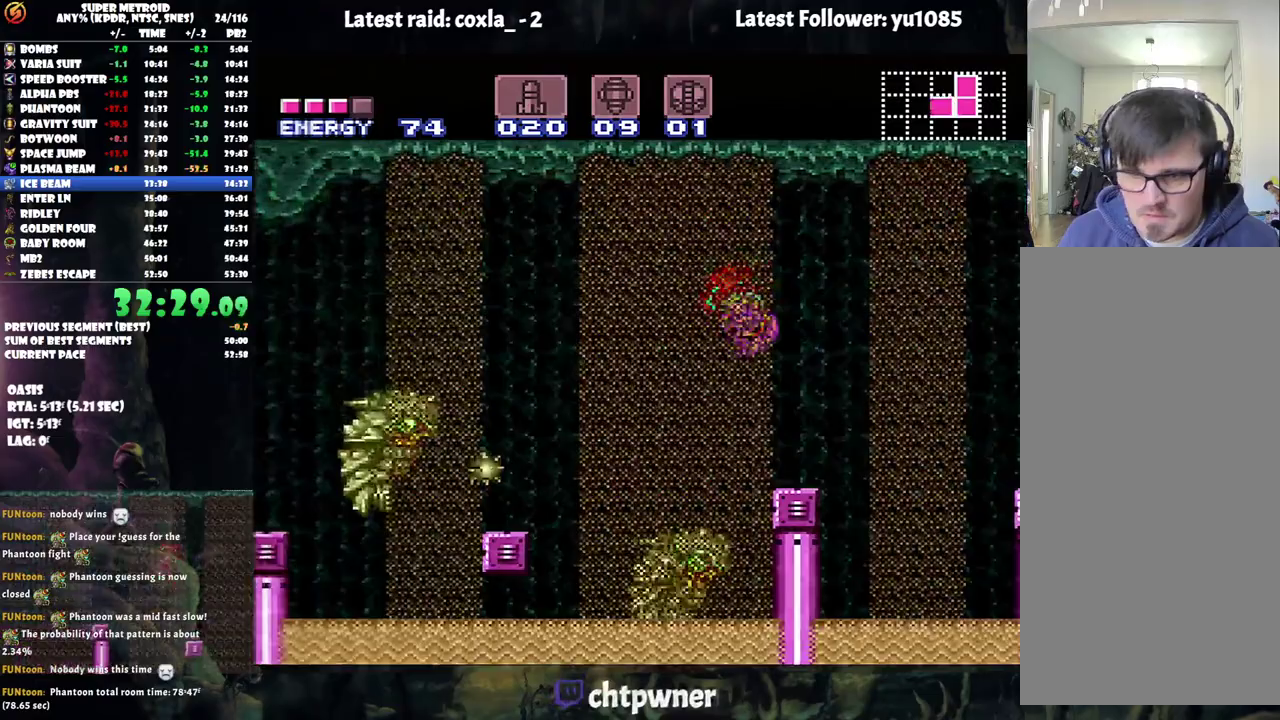
{"buttons": ["DPAD_LEFT"], "events": [[217, "B", "down"], [400, "B", "up"]]}
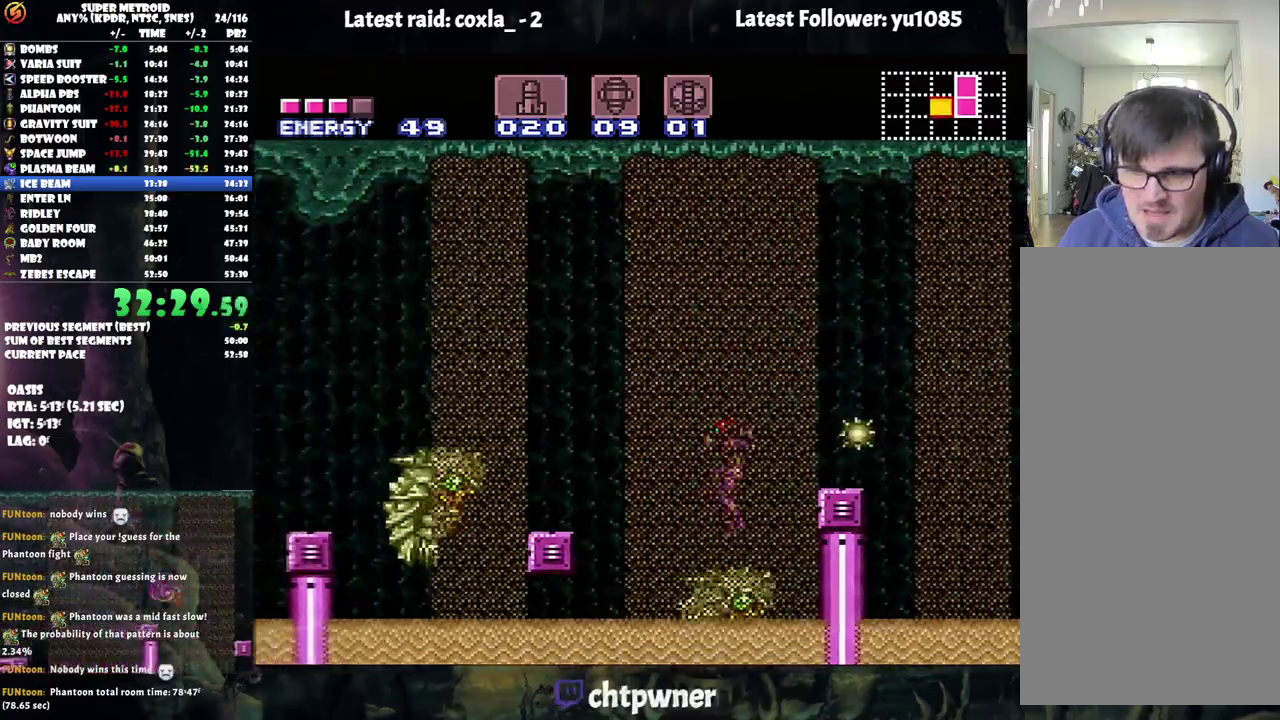
{"buttons": ["B", "DPAD_LEFT"], "events": [[300, "B", "down"]]}
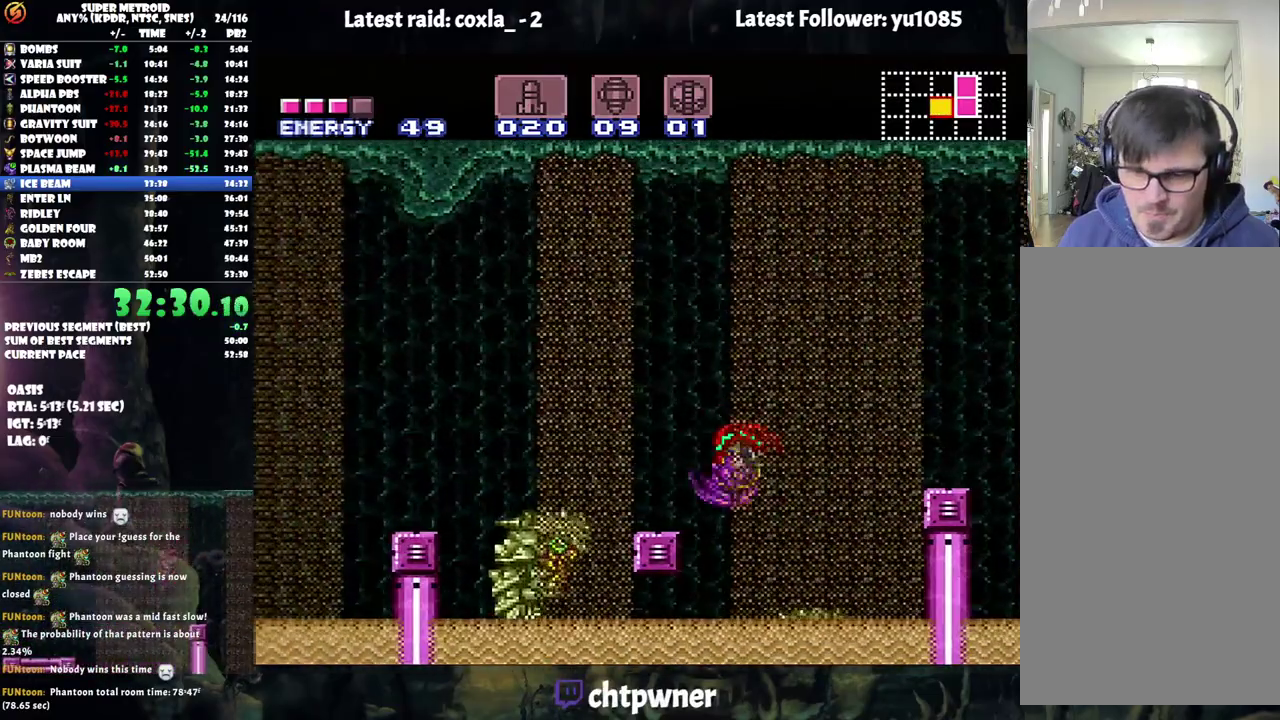
{"buttons": ["DPAD_LEFT"], "events": [[150, "B", "up"], [317, "A", "down"], [483, "A", "up"]]}
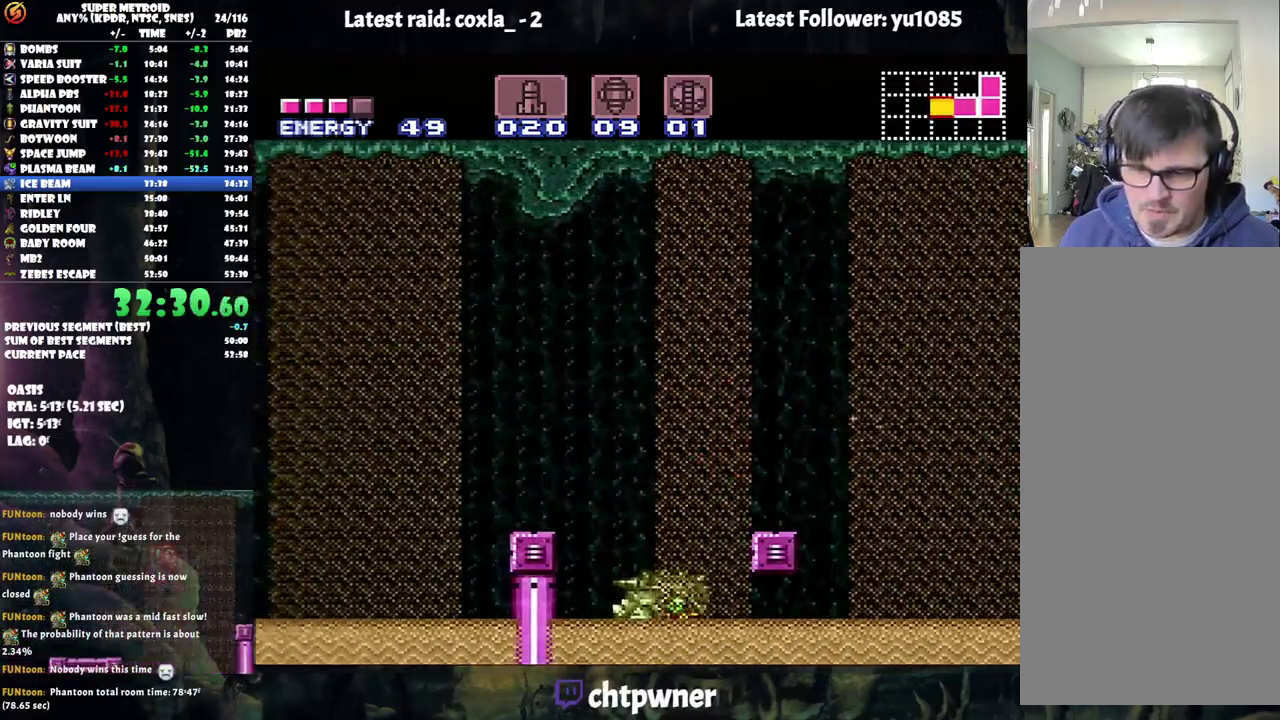
{"buttons": ["B", "DPAD_LEFT"], "events": [[133, "B", "down"]]}
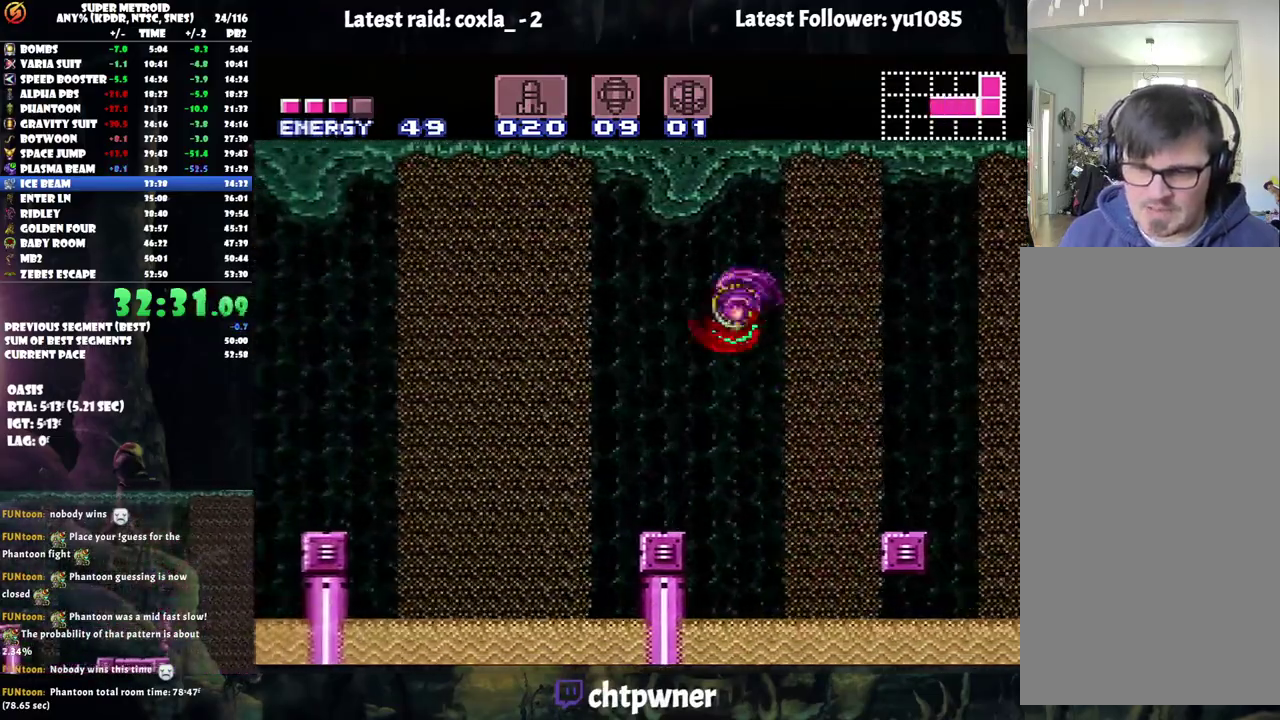
{"buttons": ["DPAD_LEFT"], "events": [[83, "B", "up"]]}
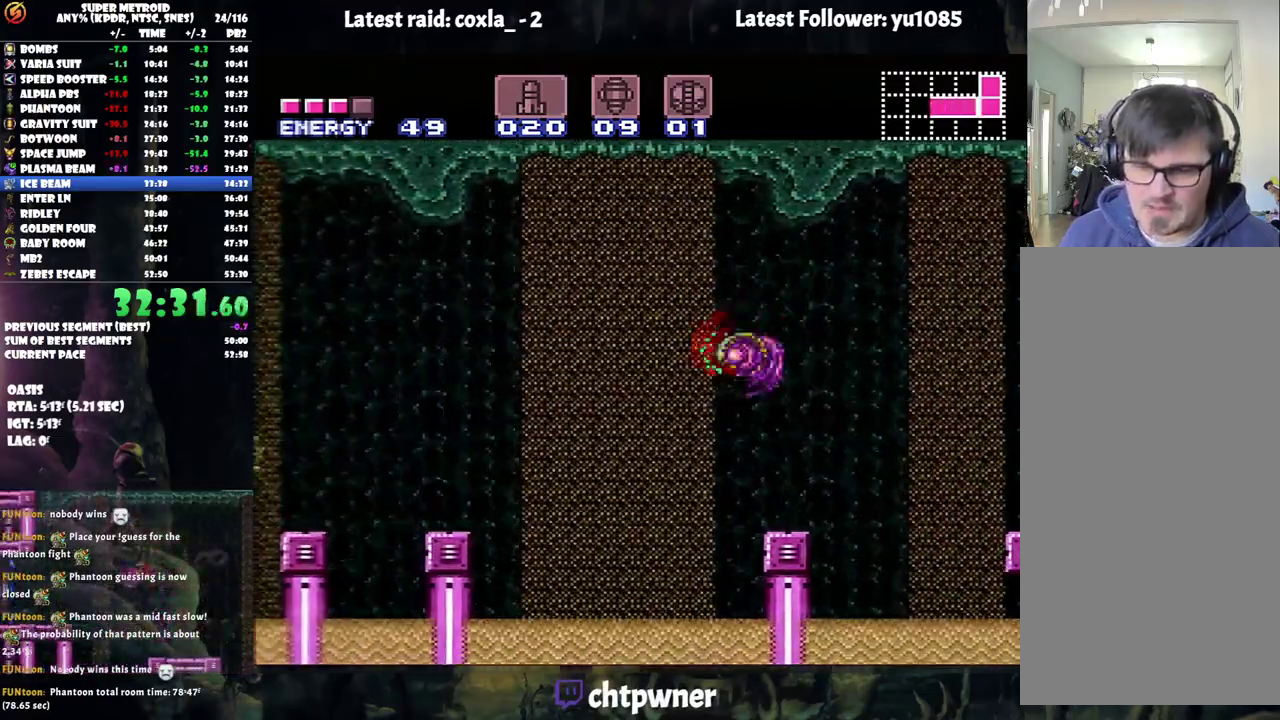
{"buttons": ["B", "DPAD_LEFT"], "events": [[183, "B", "down"]]}
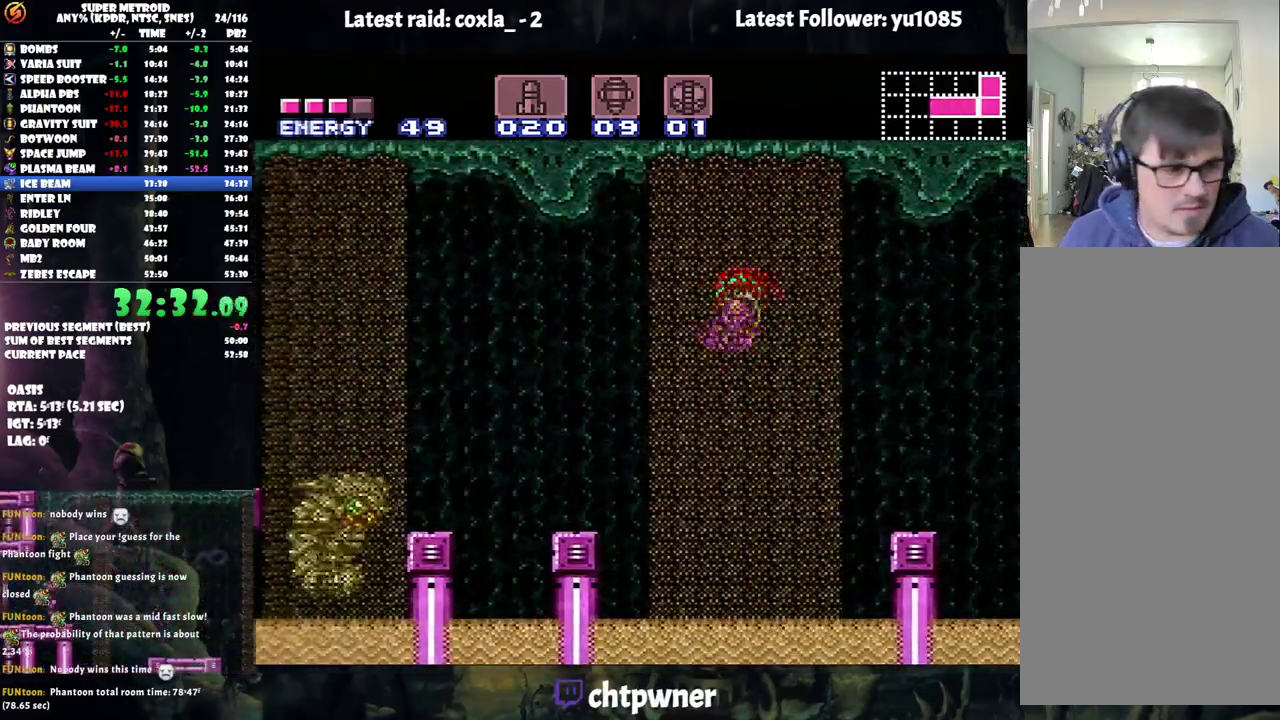
{"buttons": ["B", "DPAD_LEFT"], "events": [[17, "B", "up"], [450, "B", "down"]]}
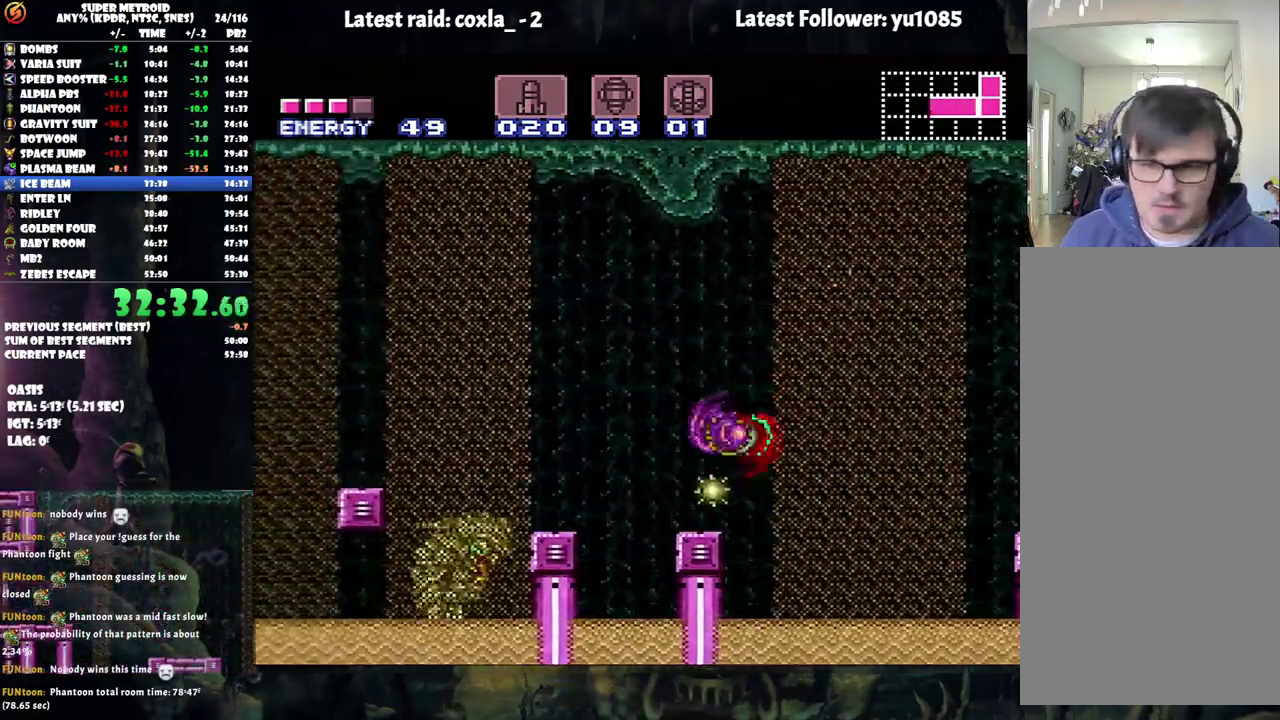
{"buttons": ["DPAD_LEFT"], "events": [[250, "B", "up"]]}
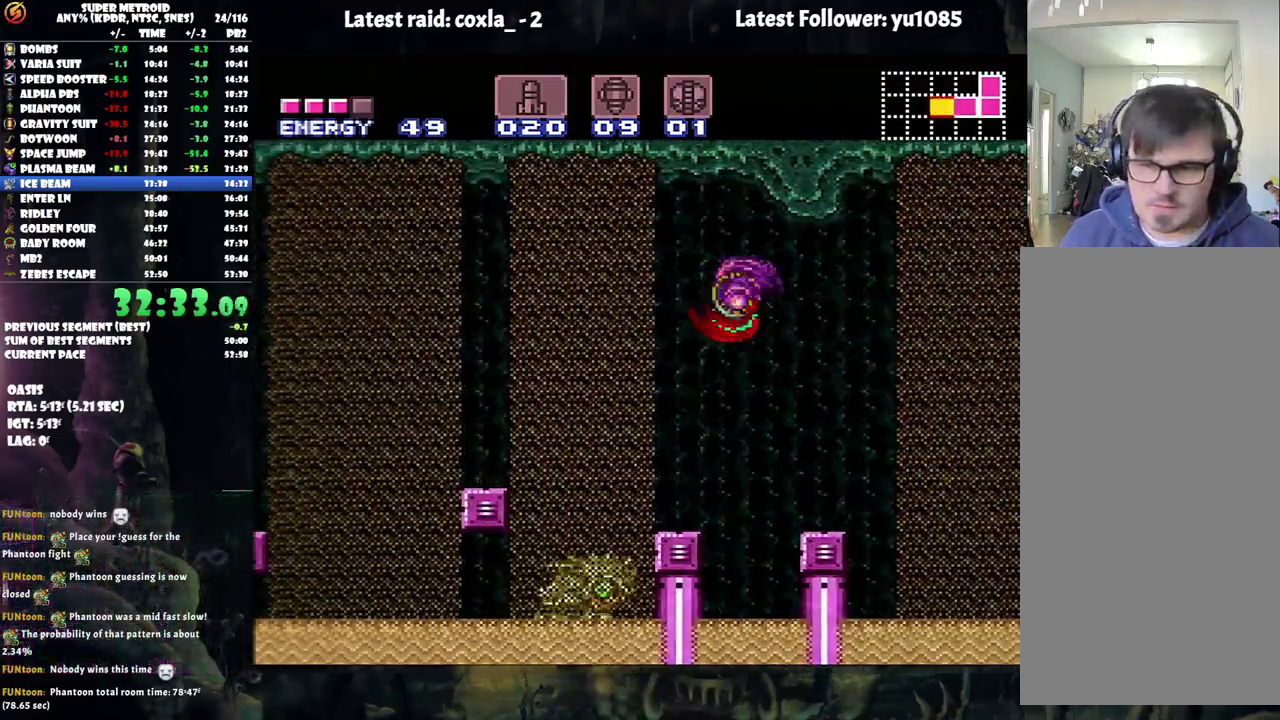
{"buttons": ["B", "DPAD_LEFT"], "events": [[283, "B", "down"]]}
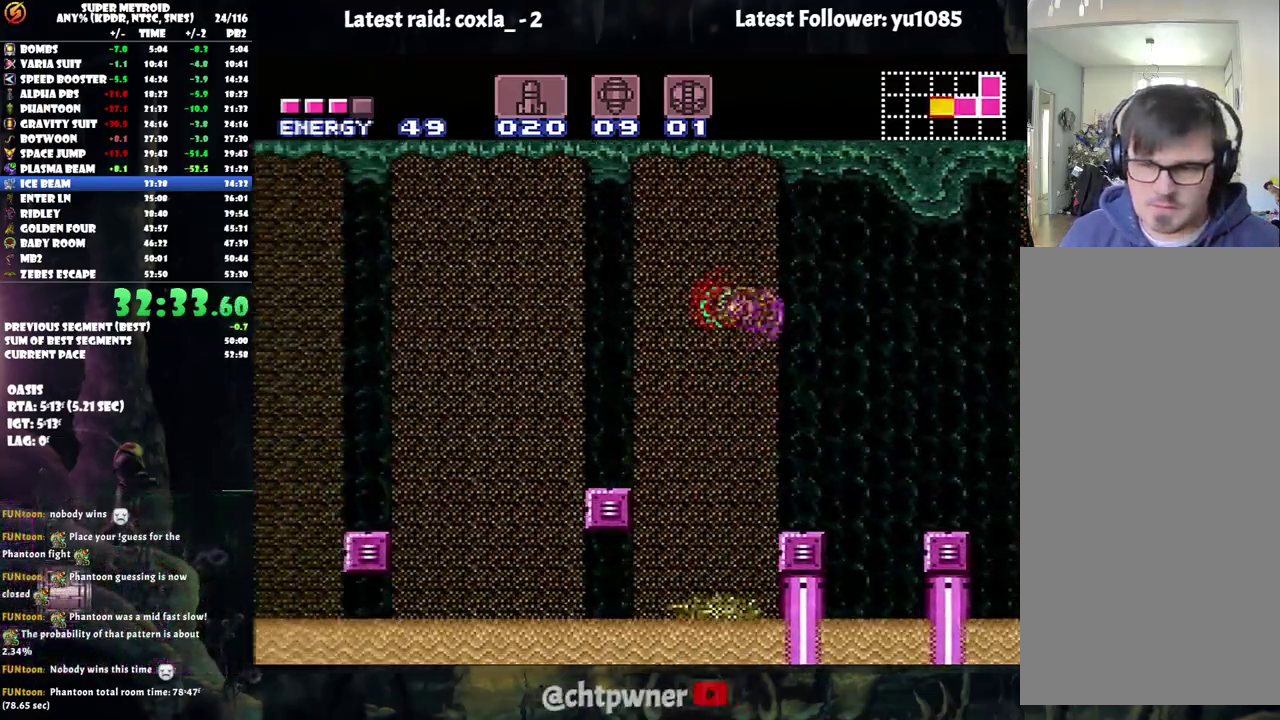
{"buttons": ["DPAD_LEFT"], "events": [[233, "B", "up"]]}
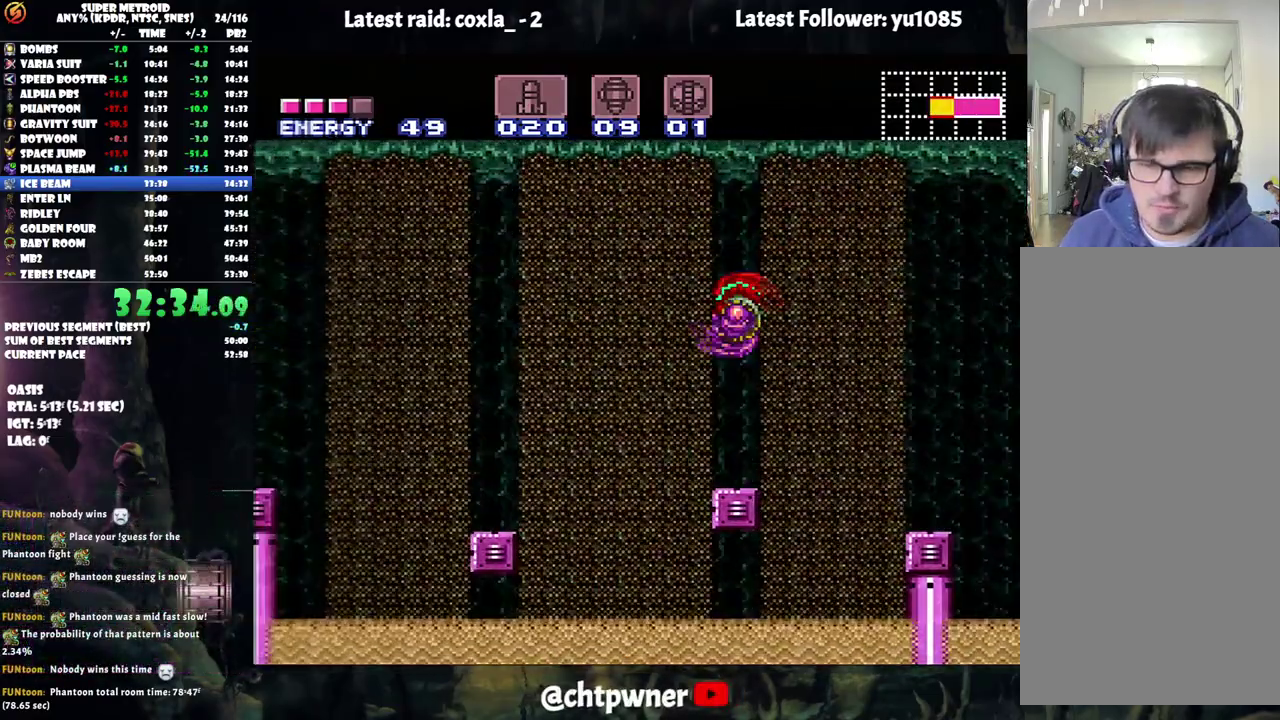
{"buttons": ["DPAD_LEFT"], "events": [[217, "B", "down"], [467, "B", "up"]]}
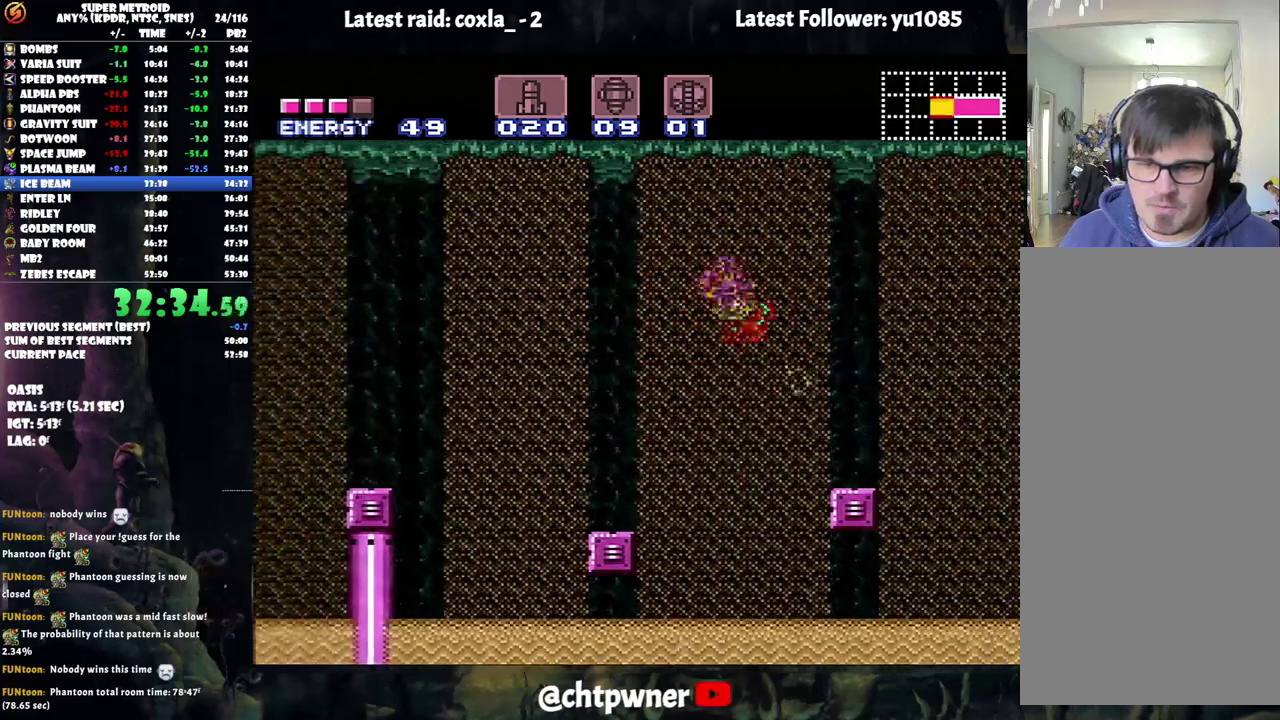
{"buttons": ["B", "DPAD_LEFT"], "events": [[333, "B", "down"]]}